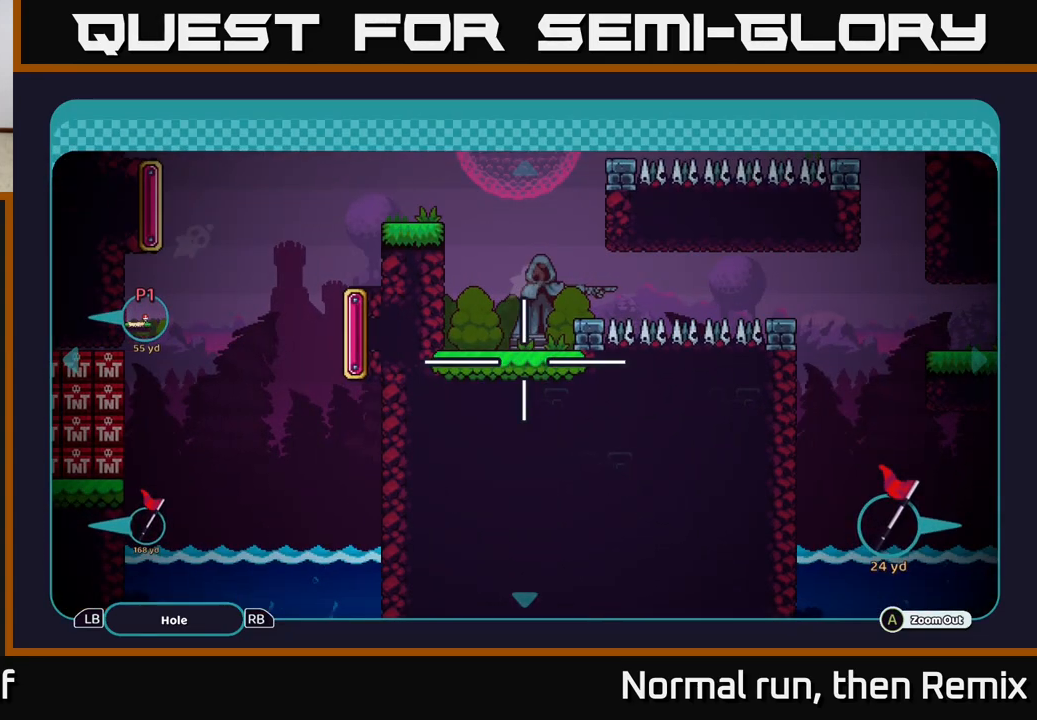
Gameplay with a controller (Xbox layout); each line is a JSON object with the inputs held at the frame after it. "events" lists button and stick changes between this image and that frame as [ms after this image, input, new state], when the widget could be followed in between.
{"buttons": [], "left_stick": "right", "right_stick": "center", "events": [[150, "left_stick", "right"]]}
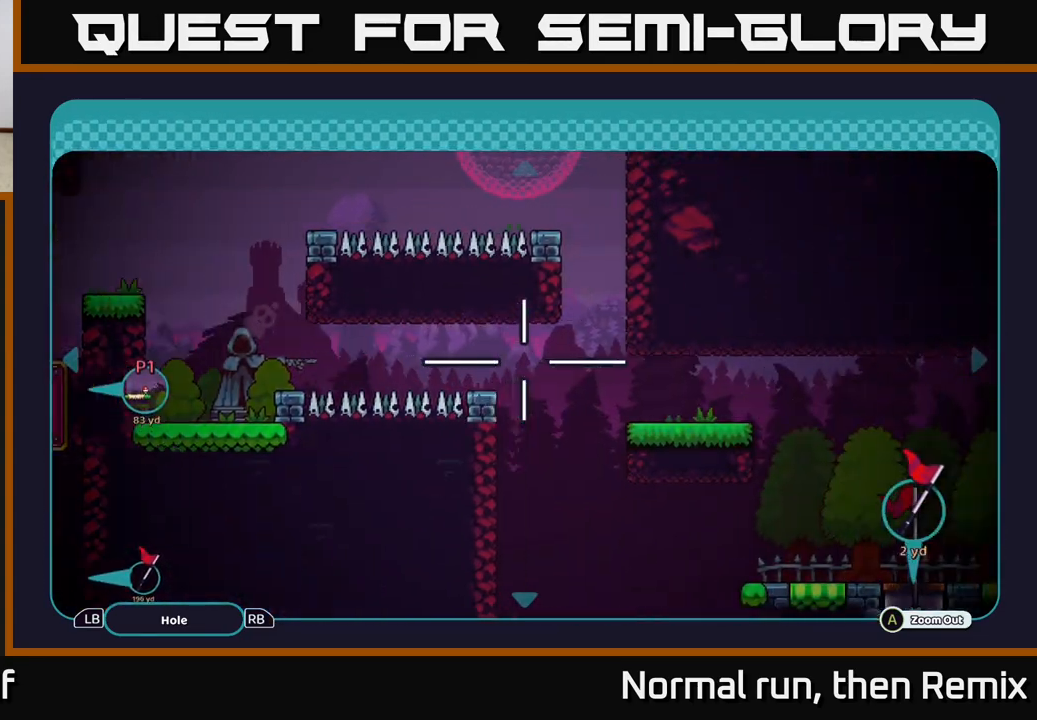
{"buttons": [], "left_stick": "center", "right_stick": "center", "events": [[233, "left_stick", "center"]]}
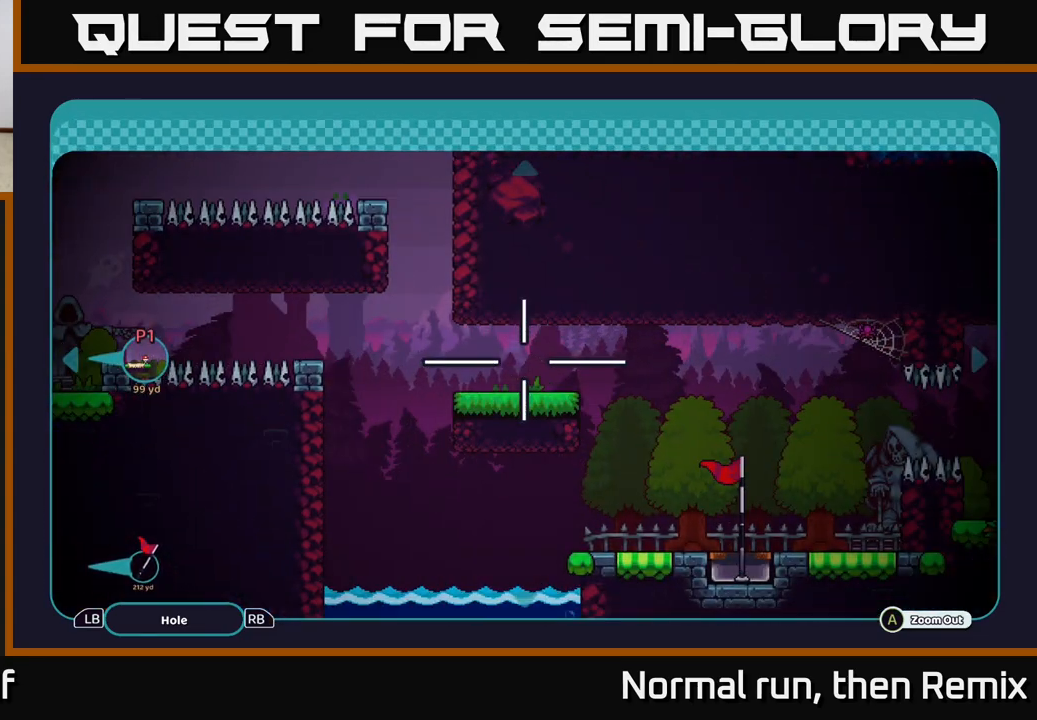
{"buttons": [], "left_stick": "center", "right_stick": "center", "events": [[17, "left_stick", "right"], [300, "left_stick", "down"], [483, "left_stick", "center"]]}
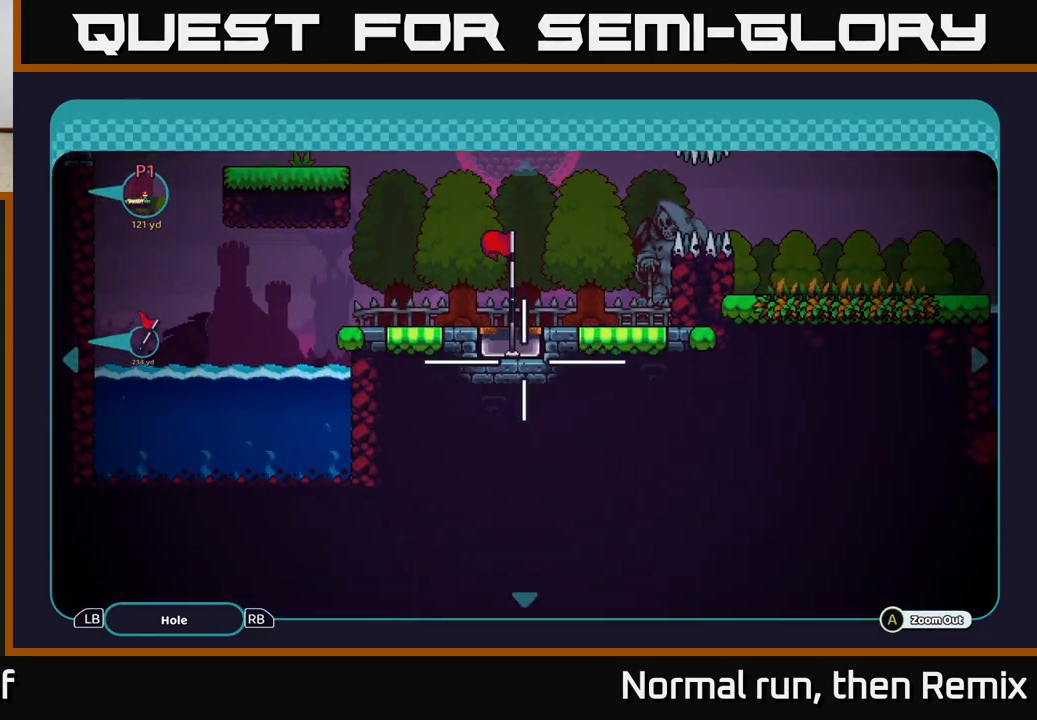
{"buttons": [], "left_stick": "center", "right_stick": "center", "events": [[150, "B", "down"], [267, "B", "up"]]}
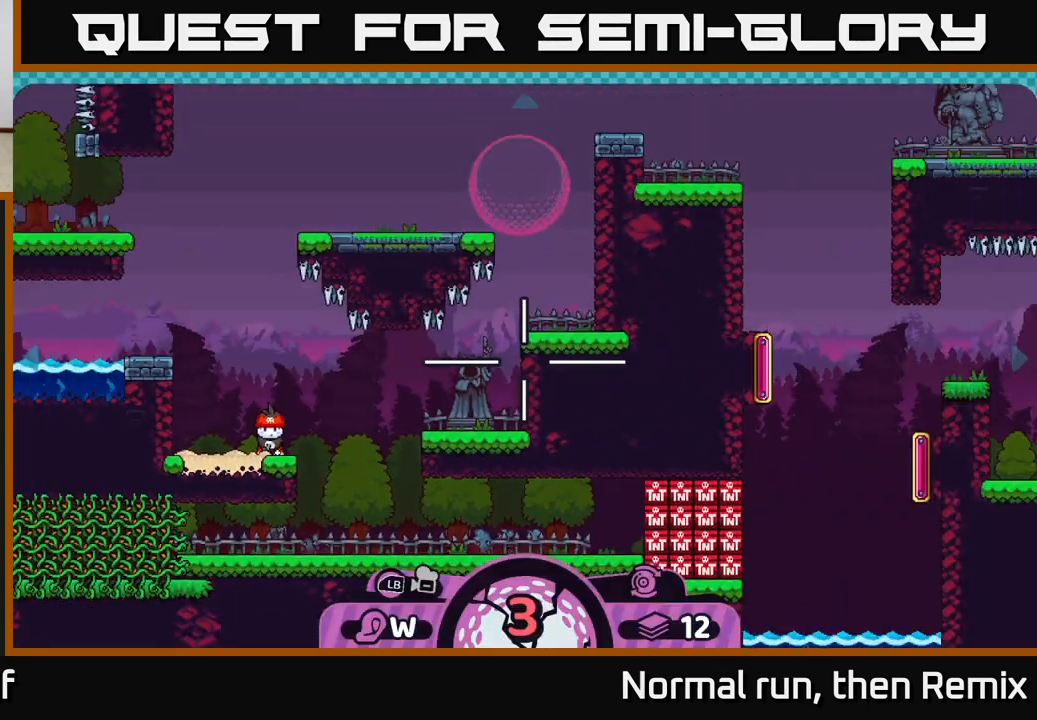
{"buttons": [], "left_stick": "center", "right_stick": "right", "events": [[450, "right_stick", "right"]]}
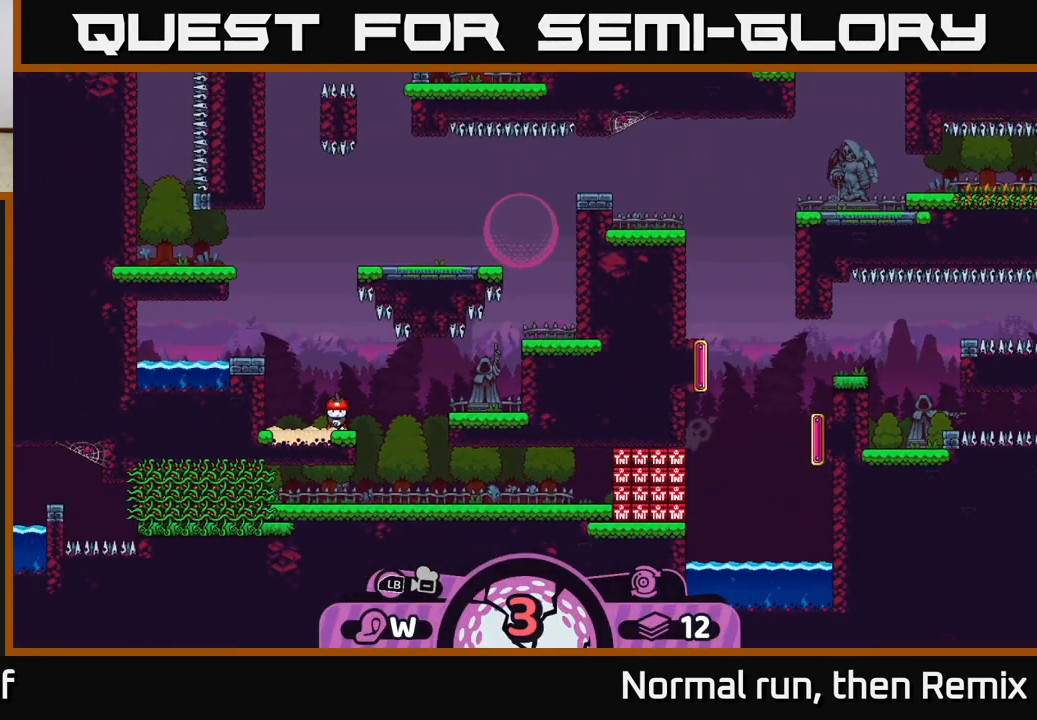
{"buttons": [], "left_stick": "center", "right_stick": "center", "events": [[50, "right_stick", "down-right"], [217, "right_stick", "center"]]}
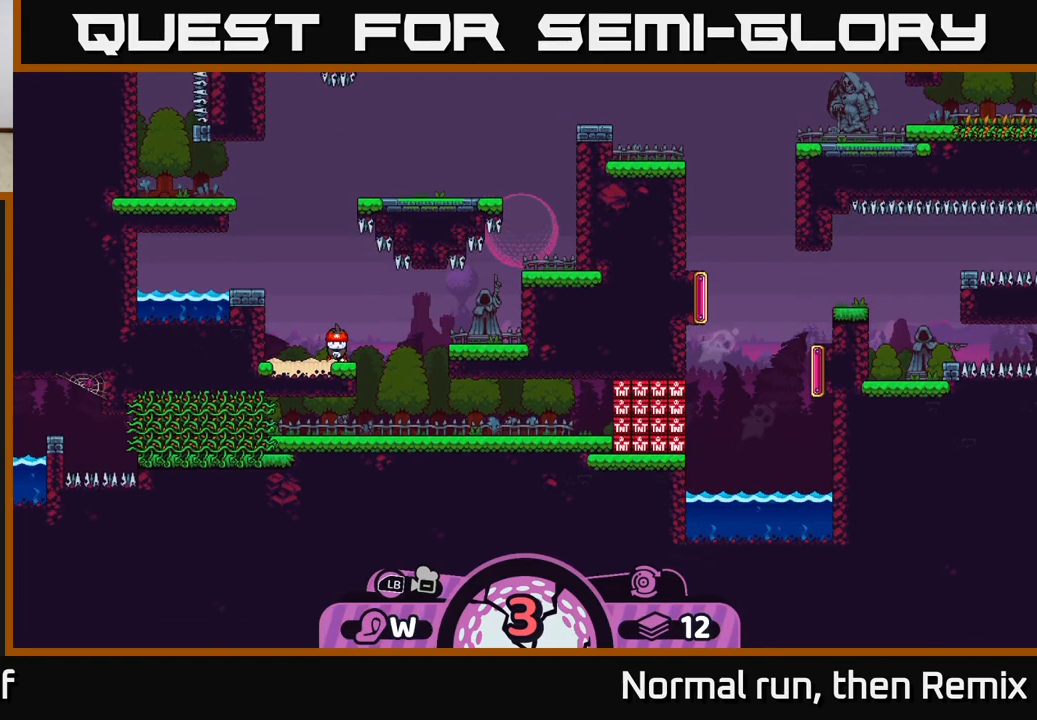
{"buttons": [], "left_stick": "center", "right_stick": "center", "events": []}
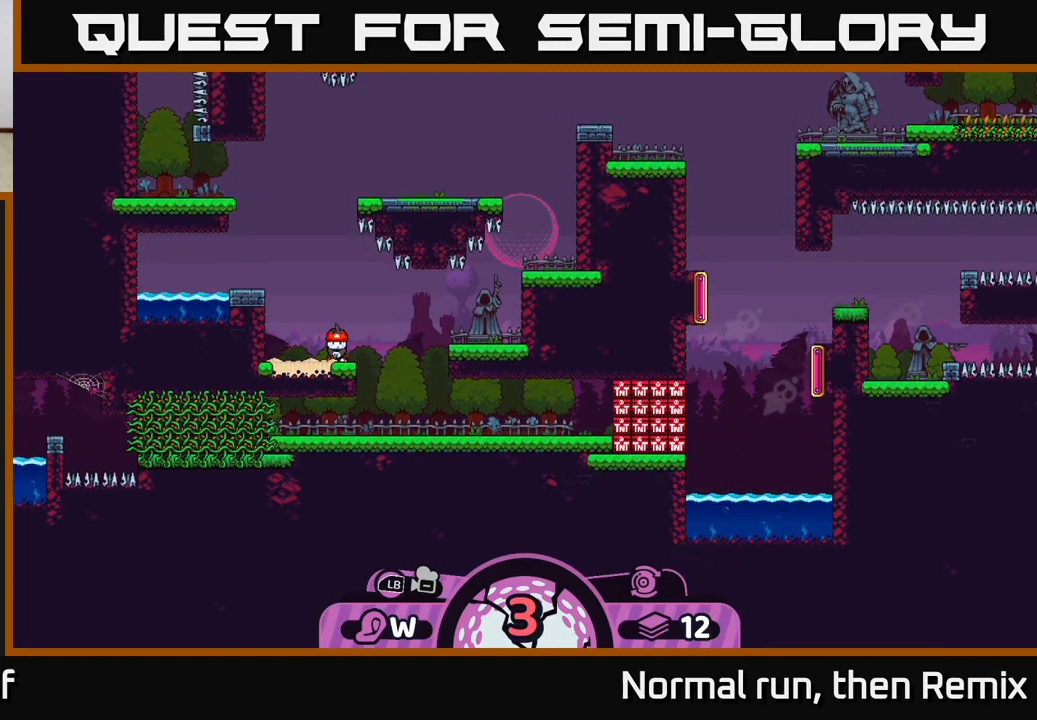
{"buttons": [], "left_stick": "center", "right_stick": "center", "events": [[167, "left_stick", "right"], [400, "left_stick", "center"]]}
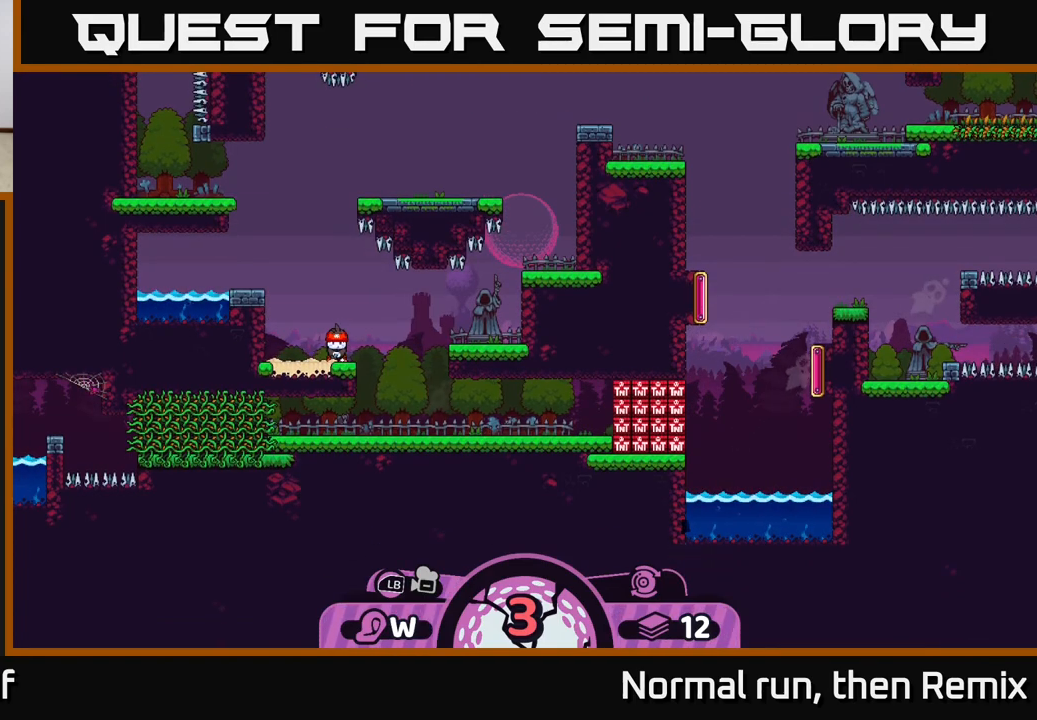
{"buttons": [], "left_stick": "center", "right_stick": "center", "events": []}
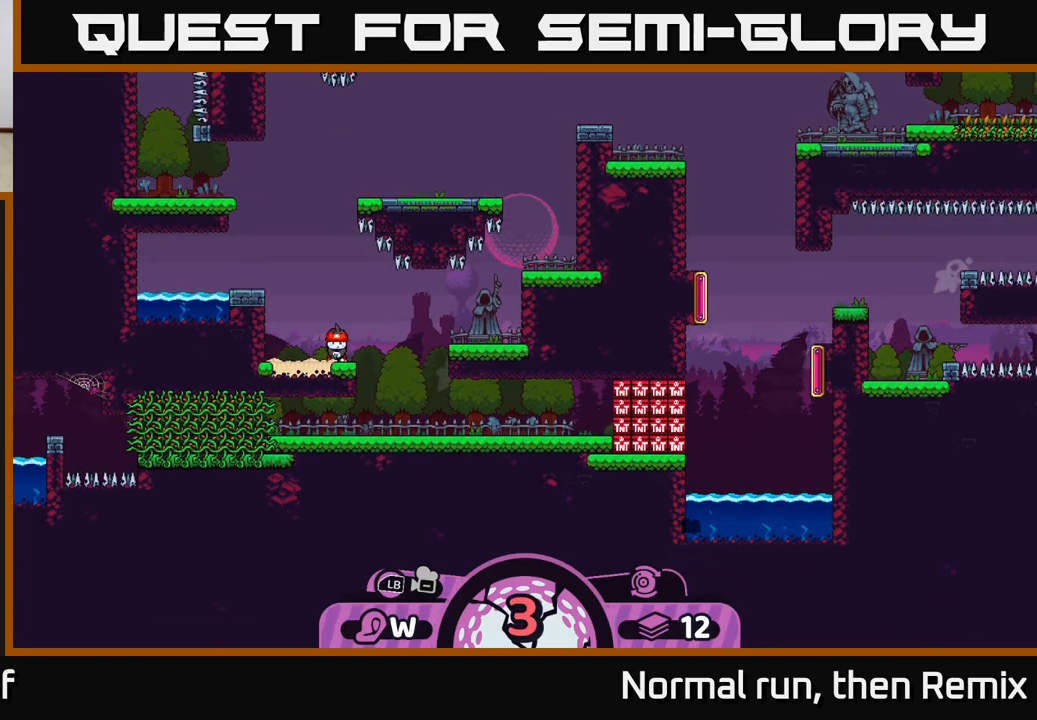
{"buttons": [], "left_stick": "center", "right_stick": "center", "events": []}
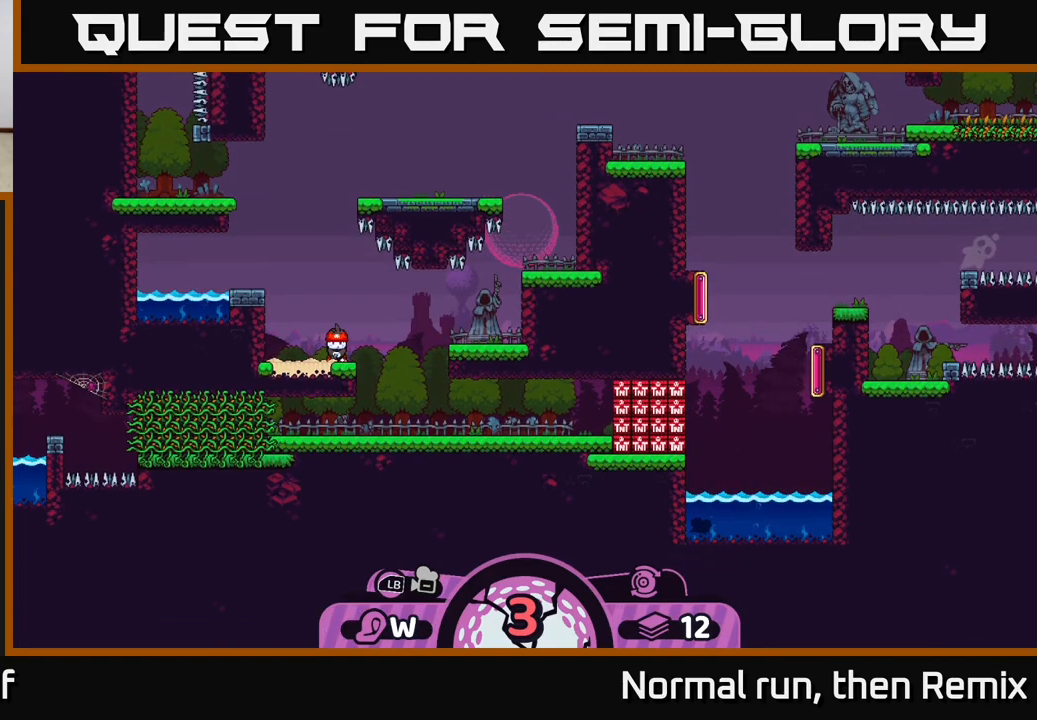
{"buttons": [], "left_stick": "center", "right_stick": "center", "events": []}
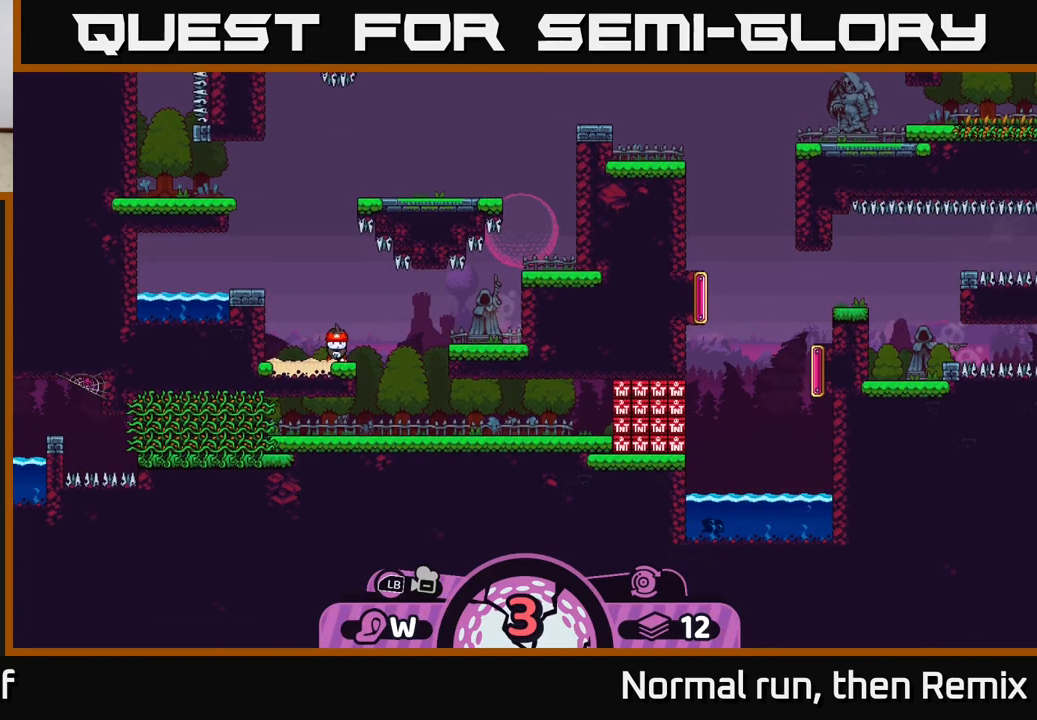
{"buttons": [], "left_stick": "center", "right_stick": "center", "events": [[300, "X", "down"], [467, "X", "up"]]}
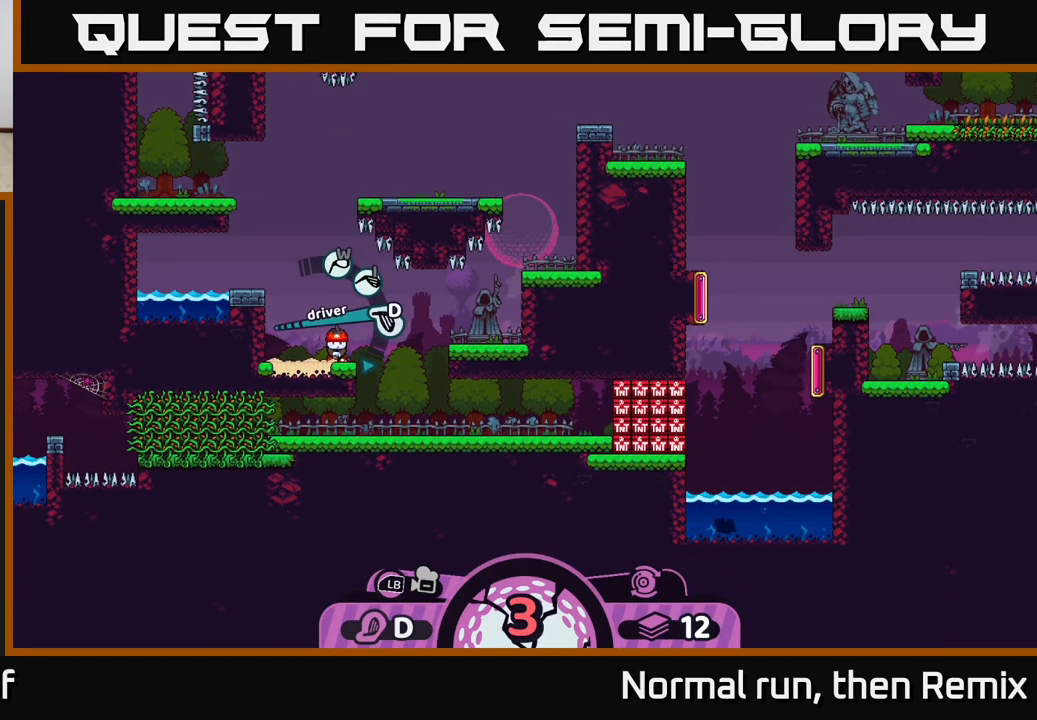
{"buttons": [], "left_stick": "center", "right_stick": "center", "events": []}
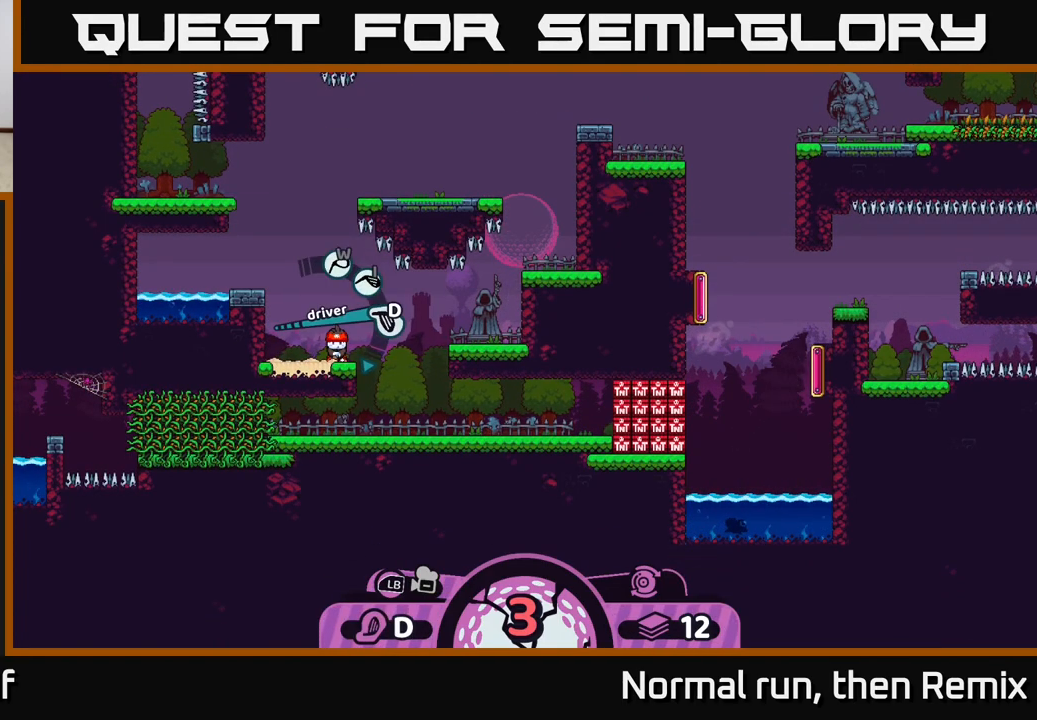
{"buttons": [], "left_stick": "center", "right_stick": "center", "events": [[150, "X", "down"], [233, "X", "up"]]}
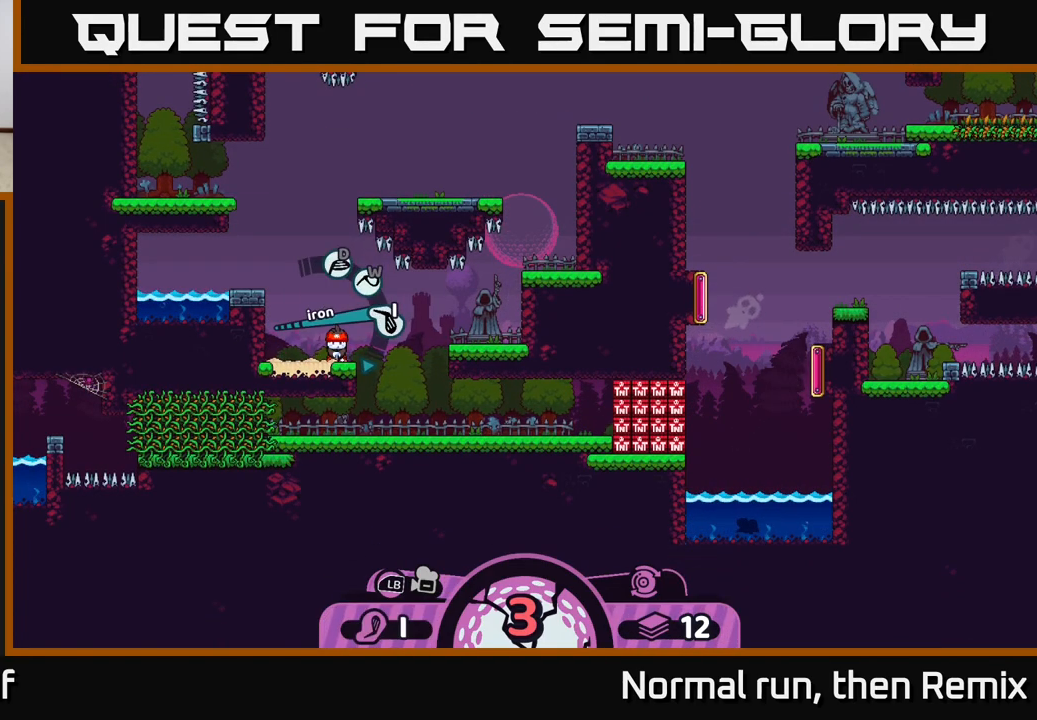
{"buttons": [], "left_stick": "center", "right_stick": "center", "events": [[233, "A", "down"], [333, "A", "up"]]}
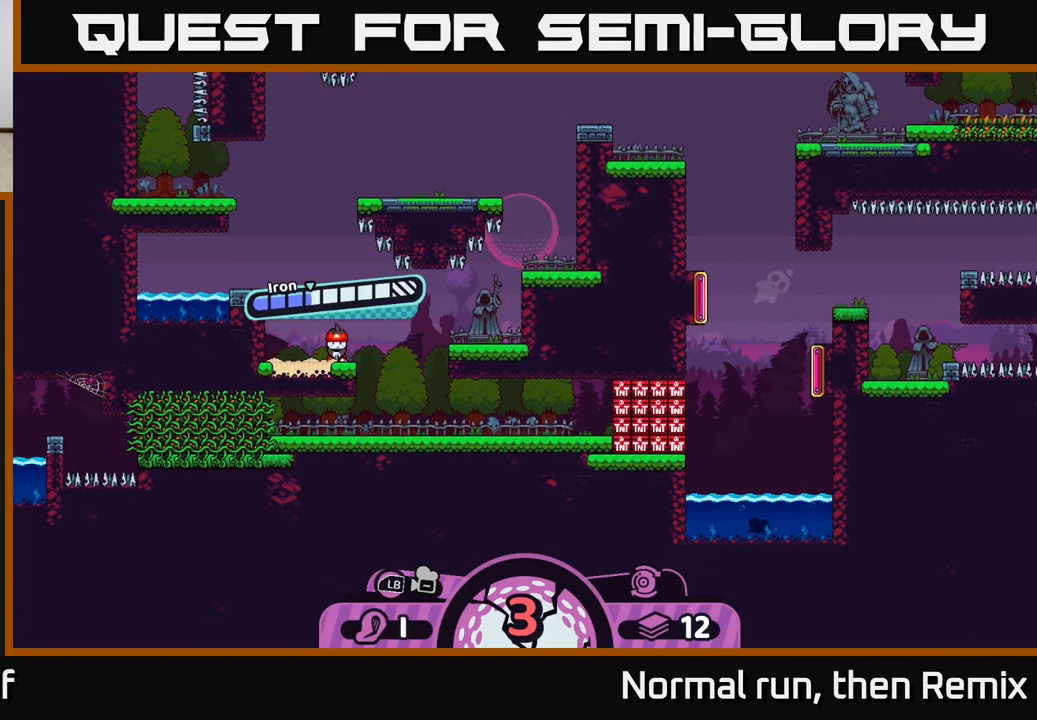
{"buttons": [], "left_stick": "right", "right_stick": "center", "events": [[183, "A", "down"], [267, "A", "up"], [450, "left_stick", "right"]]}
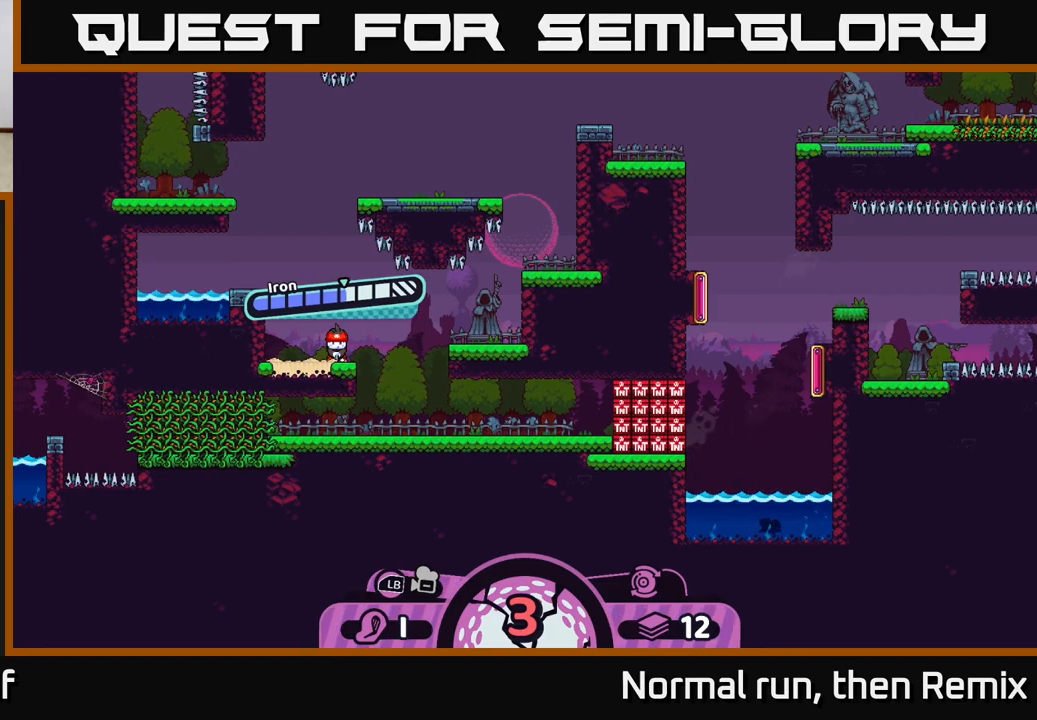
{"buttons": [], "left_stick": "right", "right_stick": "center", "events": []}
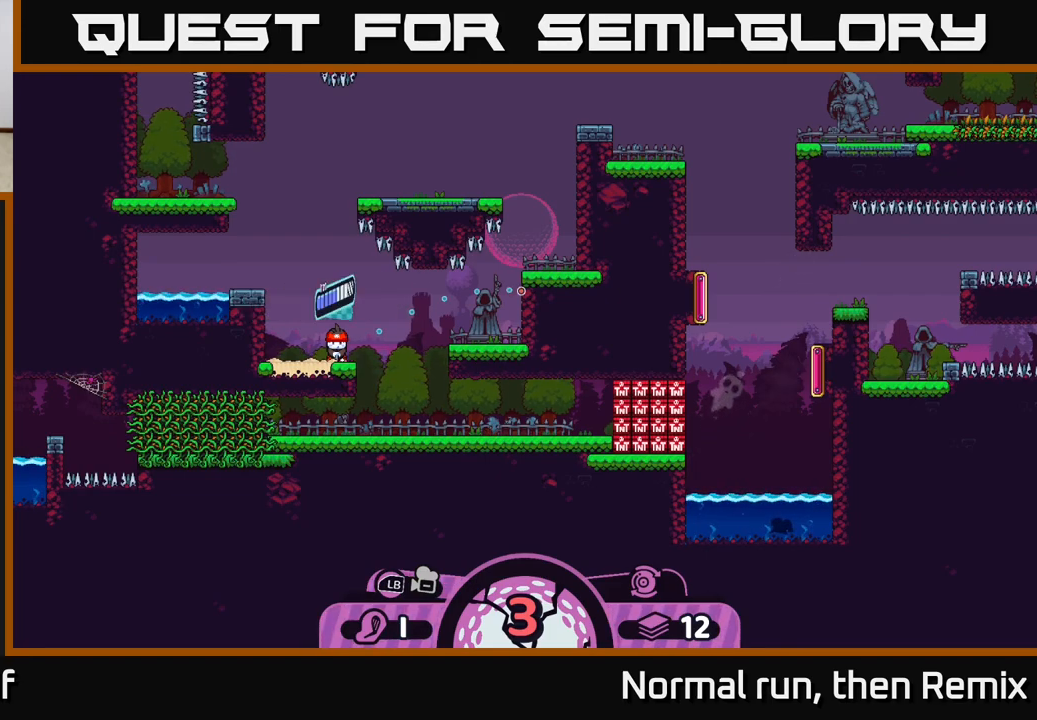
{"buttons": [], "left_stick": "center", "right_stick": "center", "events": [[400, "left_stick", "center"]]}
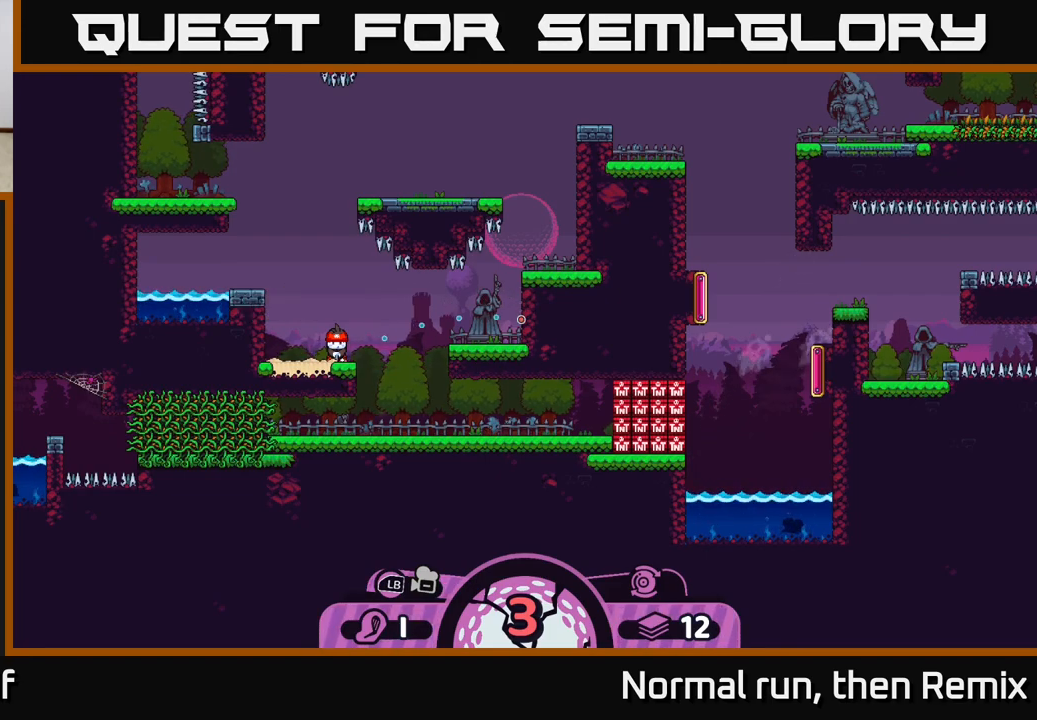
{"buttons": [], "left_stick": "center", "right_stick": "center", "events": []}
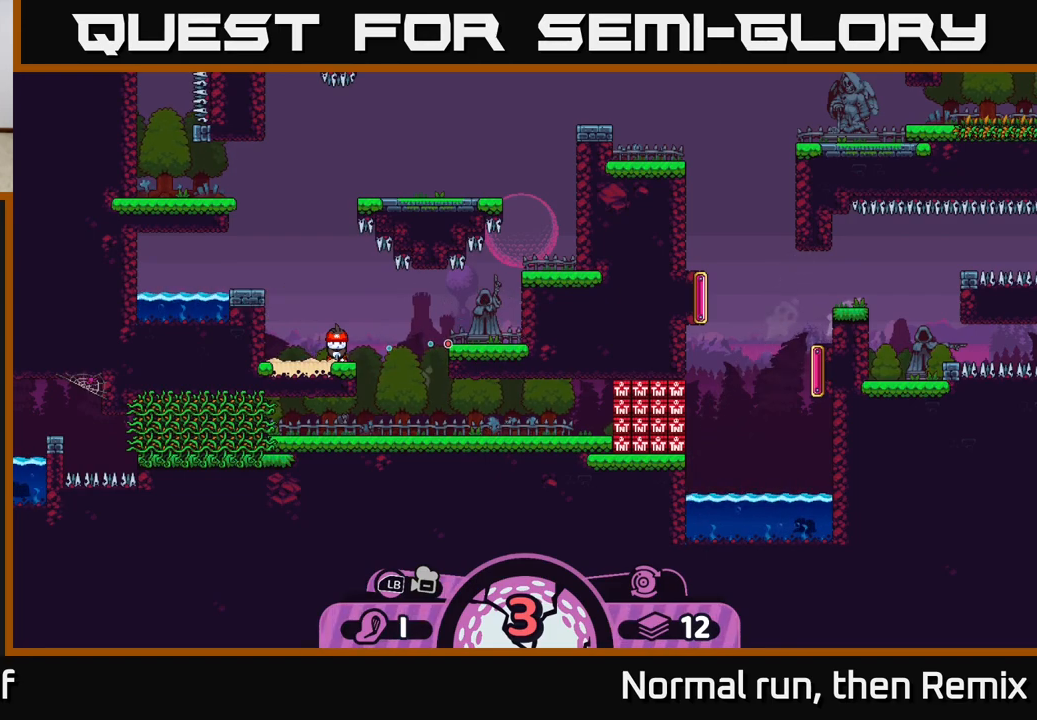
{"buttons": [], "left_stick": "center", "right_stick": "center", "events": [[117, "B", "down"], [233, "B", "up"]]}
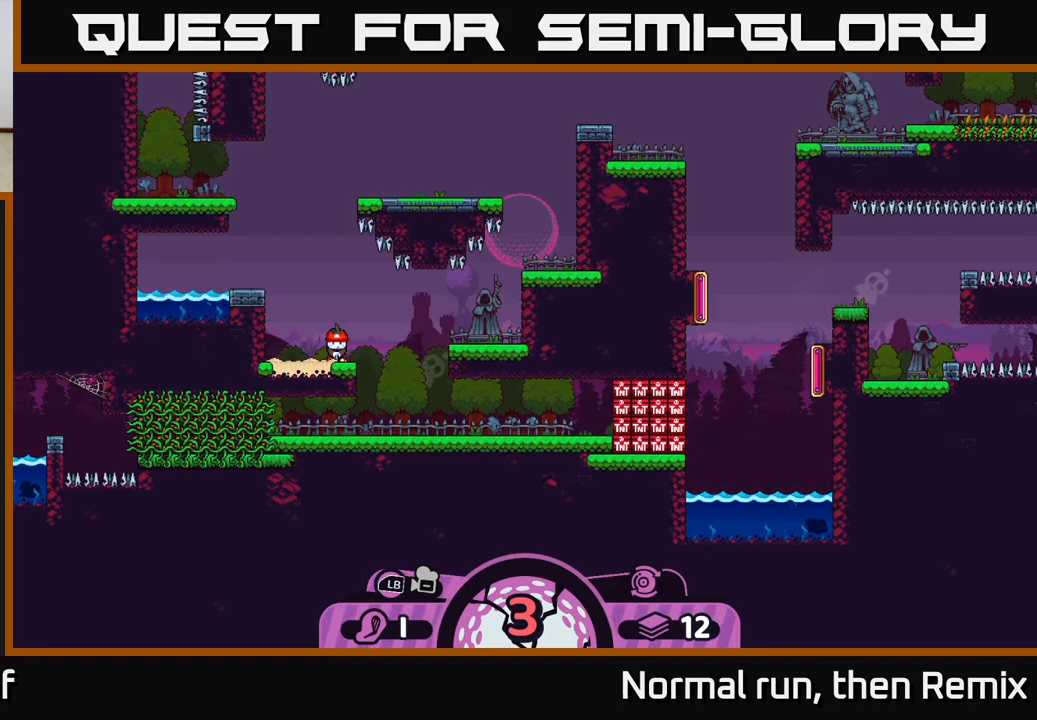
{"buttons": [], "left_stick": "center", "right_stick": "center", "events": []}
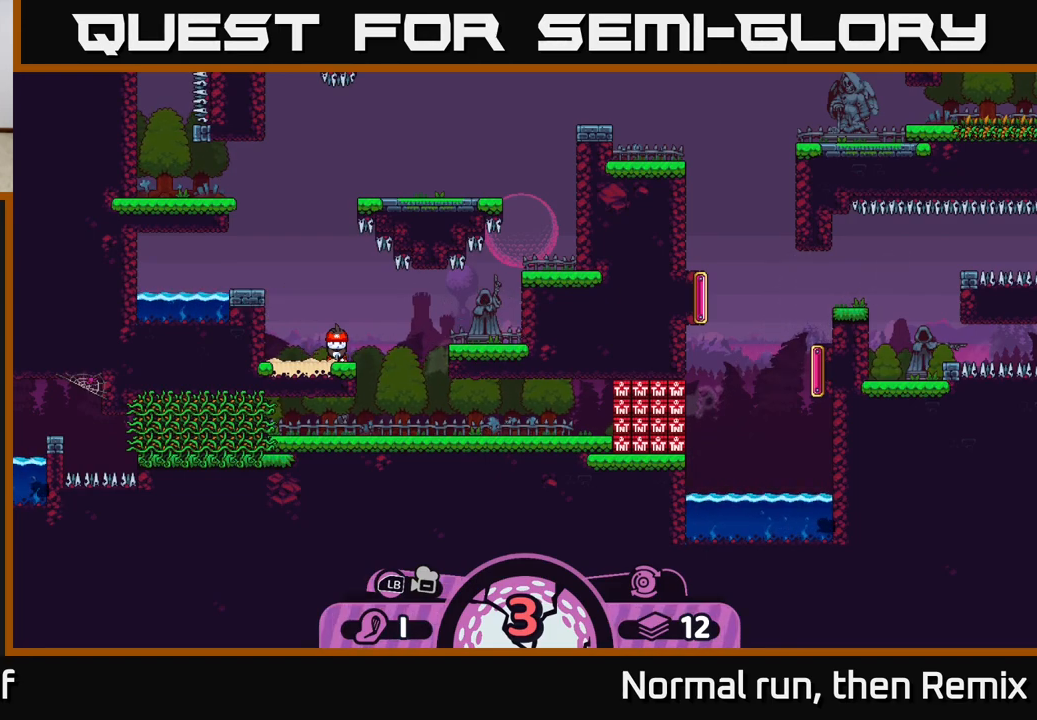
{"buttons": [], "left_stick": "center", "right_stick": "center", "events": []}
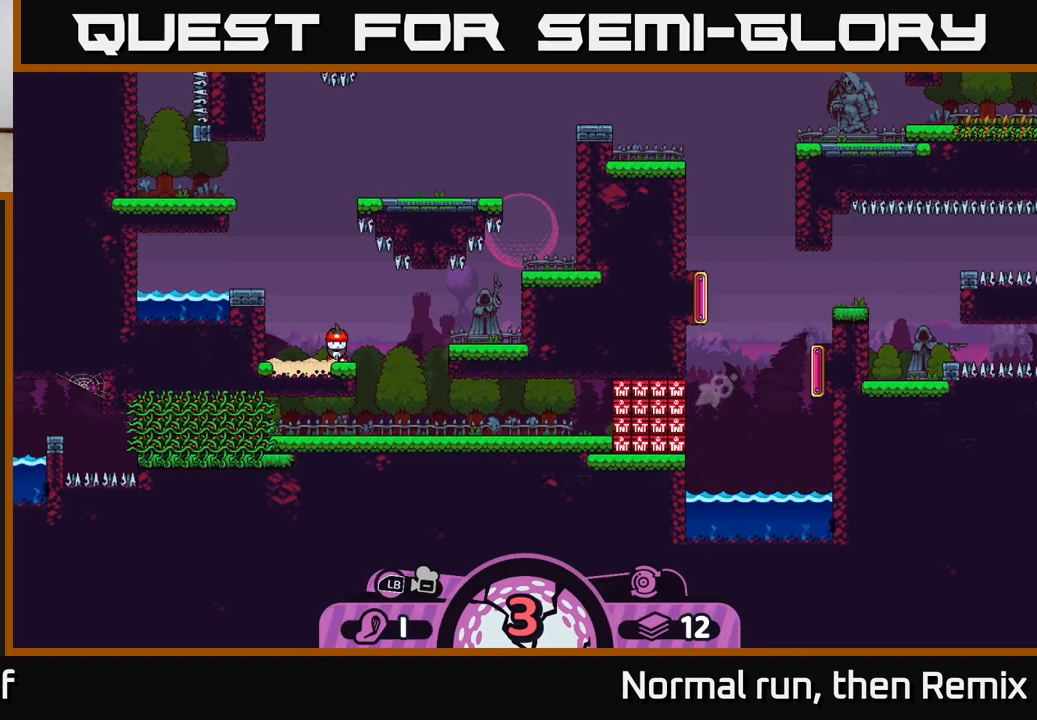
{"buttons": [], "left_stick": "center", "right_stick": "center", "events": []}
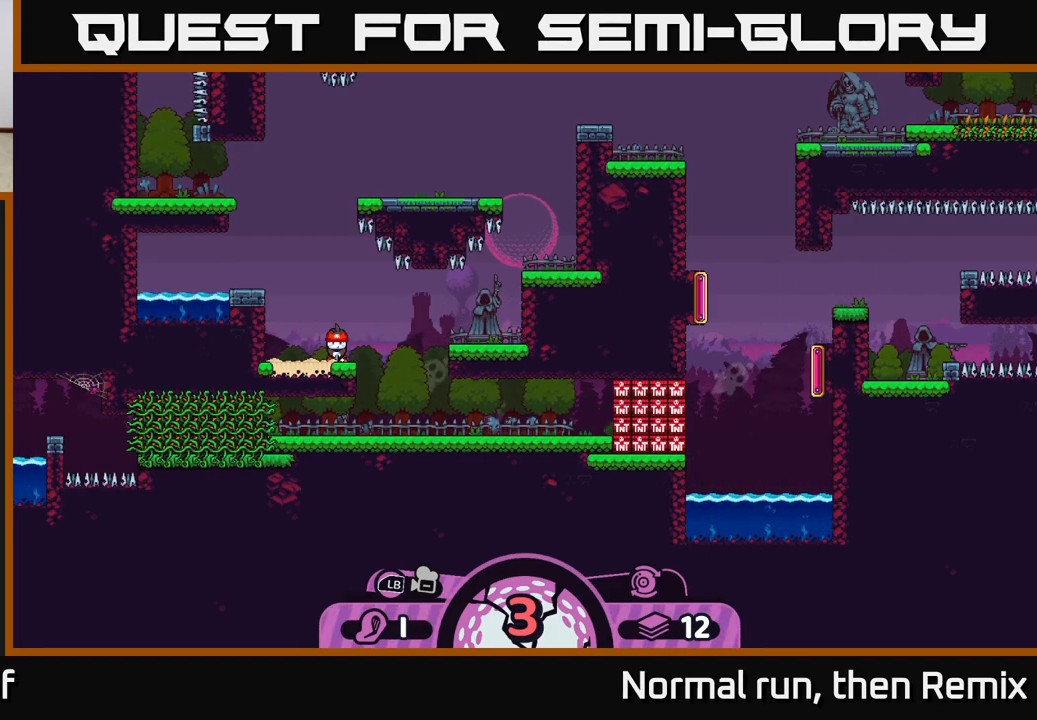
{"buttons": [], "left_stick": "center", "right_stick": "center", "events": [[200, "X", "down"], [317, "X", "up"]]}
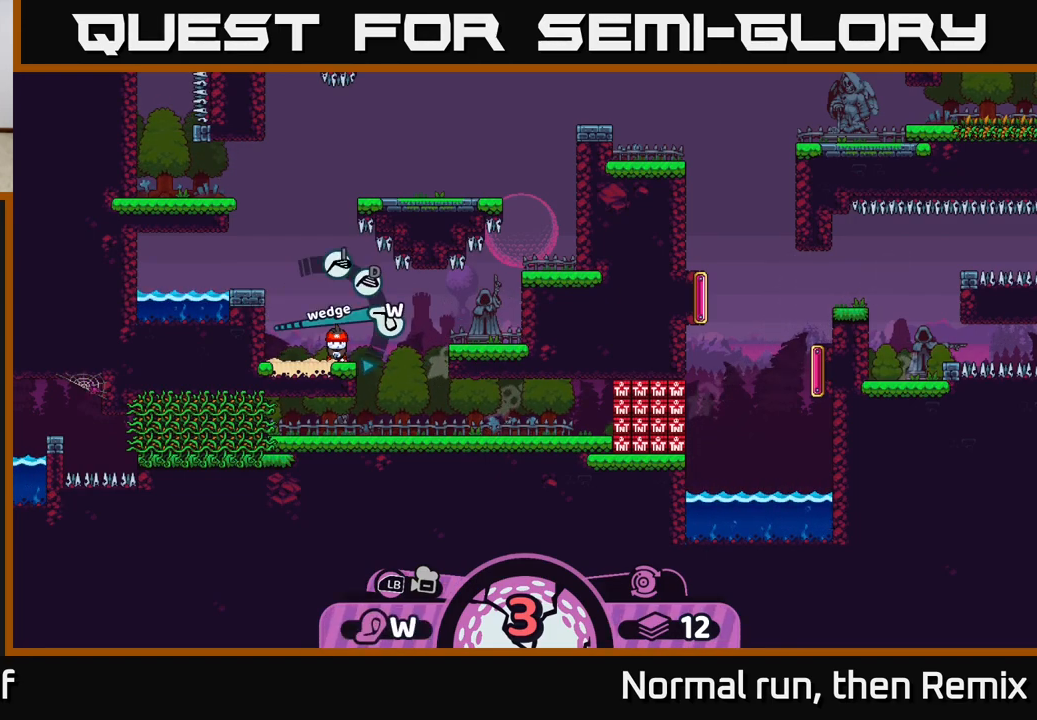
{"buttons": [], "left_stick": "center", "right_stick": "center", "events": [[333, "A", "down"], [433, "A", "up"]]}
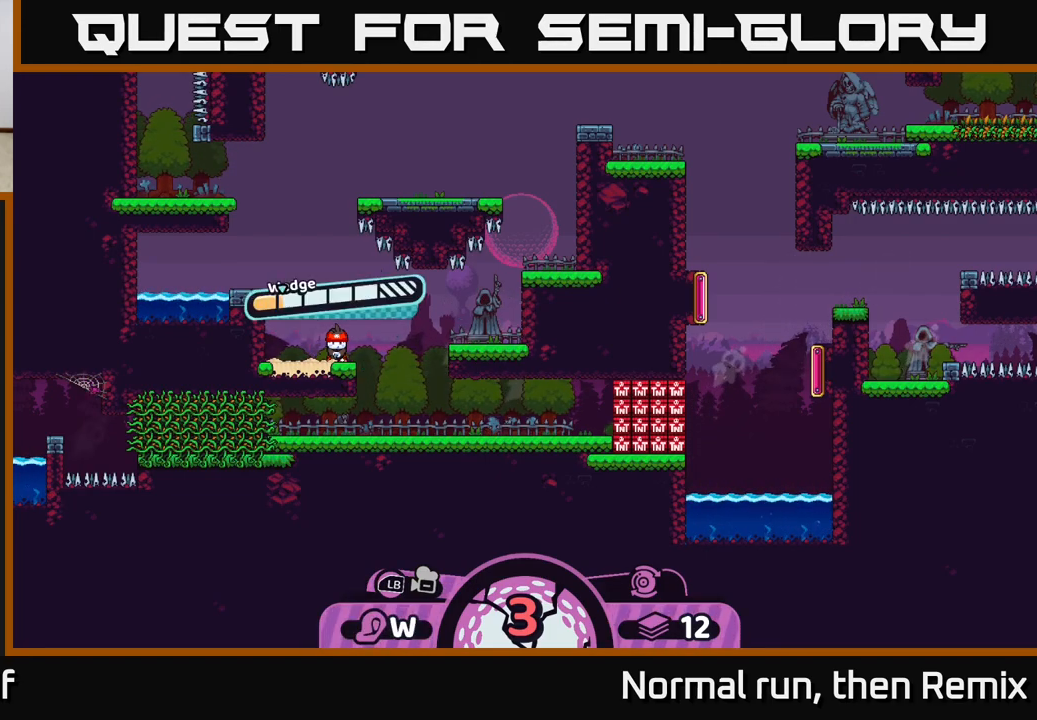
{"buttons": [], "left_stick": "right", "right_stick": "center", "events": [[267, "A", "down"], [350, "A", "up"], [433, "left_stick", "right"]]}
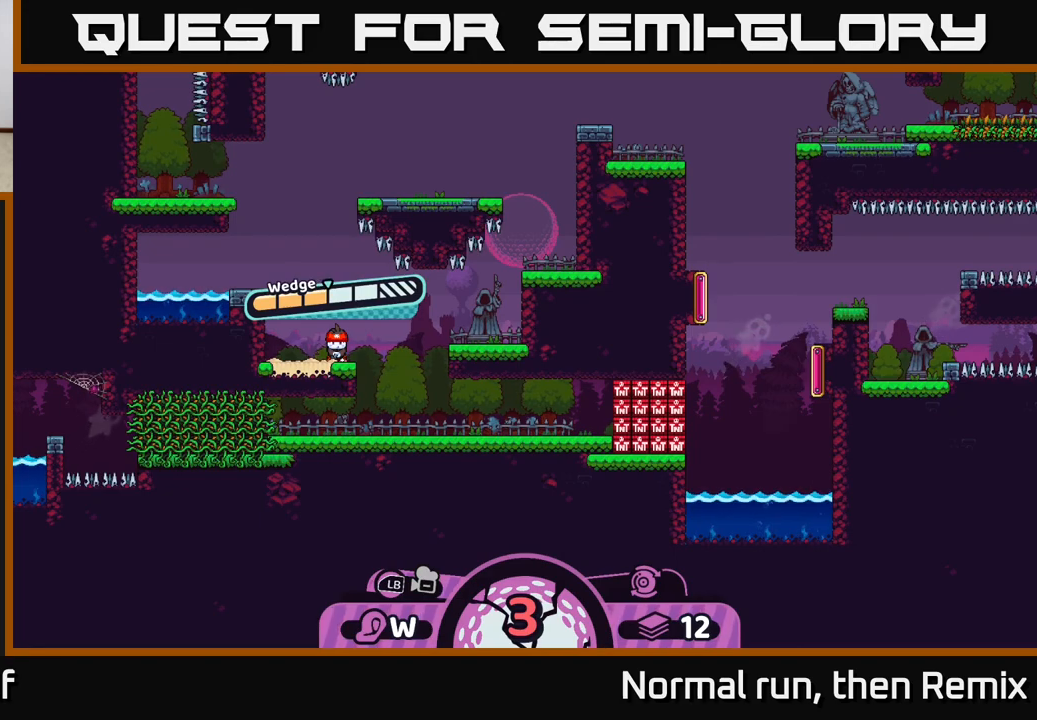
{"buttons": [], "left_stick": "right", "right_stick": "center", "events": []}
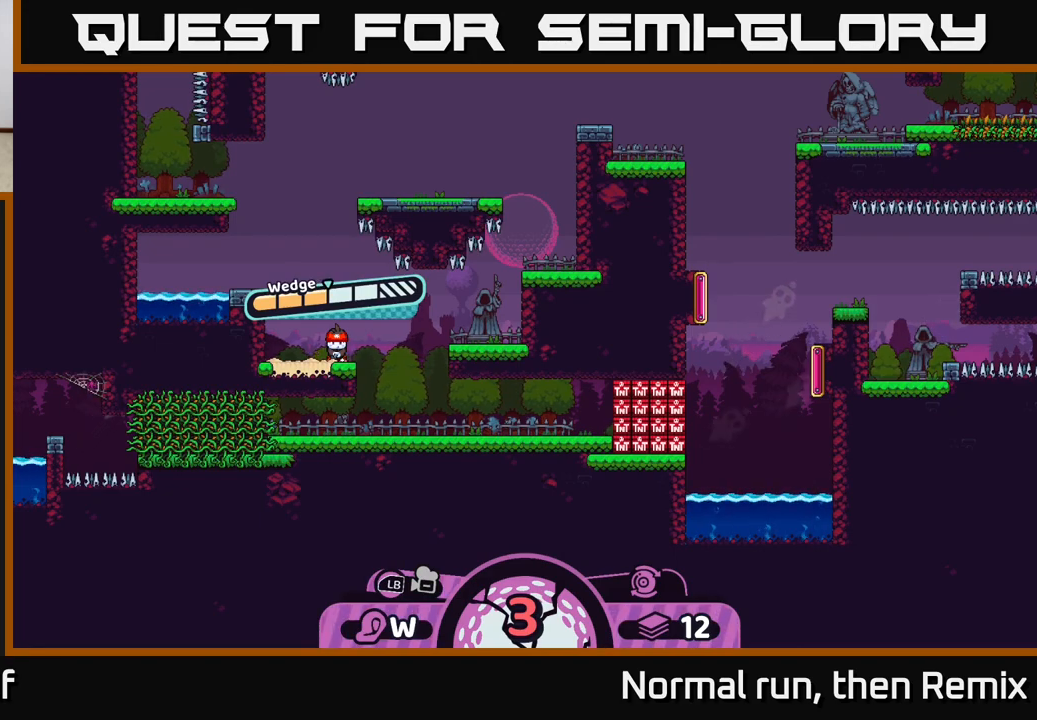
{"buttons": [], "left_stick": "right", "right_stick": "center", "events": []}
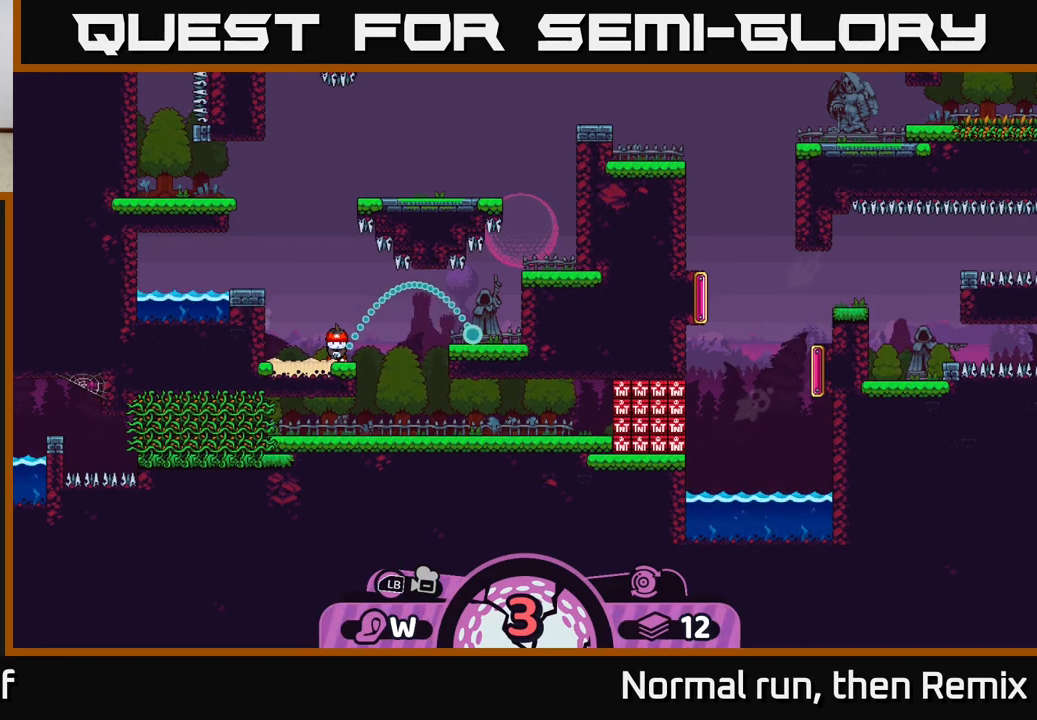
{"buttons": [], "left_stick": "center", "right_stick": "center", "events": [[183, "B", "down"], [200, "left_stick", "center"], [283, "B", "up"]]}